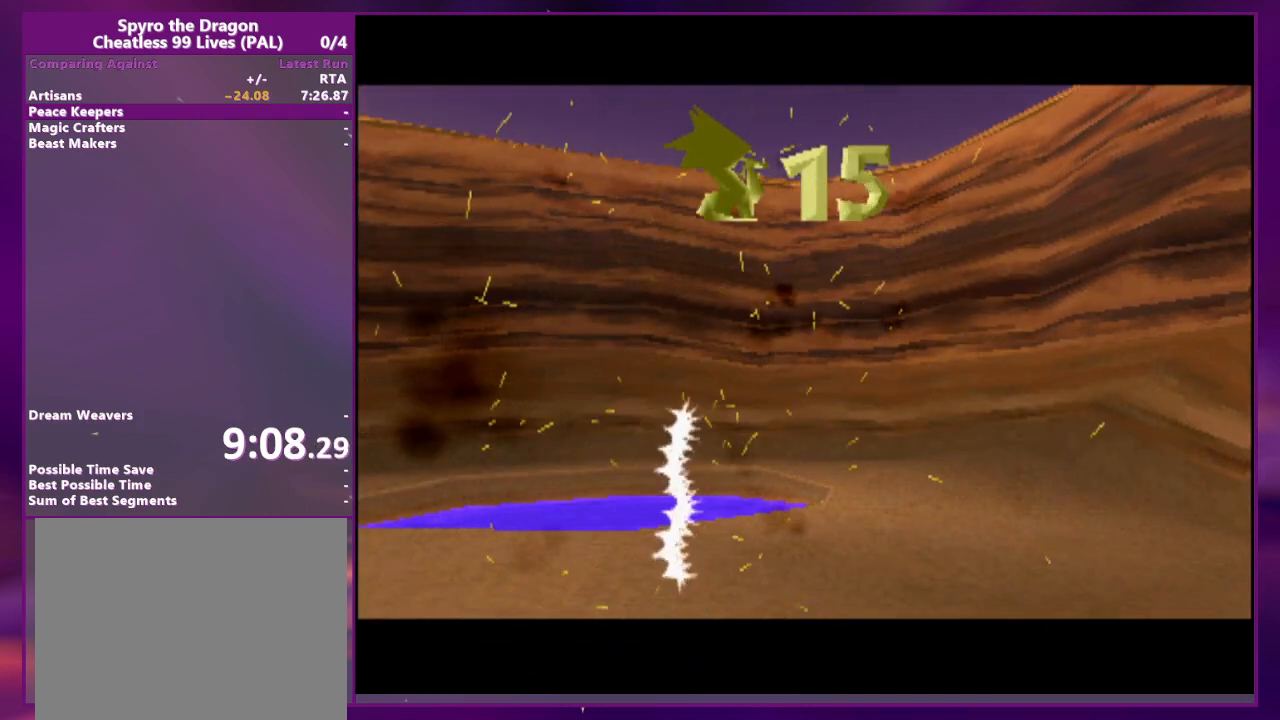
Gameplay with a controller (PlayStation layout); each line is a JSON object with the inputs held at the frame after it (dt_ms = milliseconds from this image to that frame). "events" lists button and stick changes between this image and that frame as [ms after this image, input, new state], when the widget could be followed in between. Not read: DPAD_LEFT DPAD_UP L3 R3 SQUARE left_stick right_stick.
{"dt_ms": 500, "buttons": ["DPAD_RIGHT"], "events": [[33, "CIRCLE", "up"], [33, "TRIANGLE", "up"], [67, "CROSS", "up"], [167, "DPAD_RIGHT", "up"], [233, "CIRCLE", "down"], [267, "TRIANGLE", "down"], [300, "CROSS", "down"], [300, "DPAD_RIGHT", "down"], [367, "CIRCLE", "up"], [367, "TRIANGLE", "up"], [433, "CROSS", "up"]]}
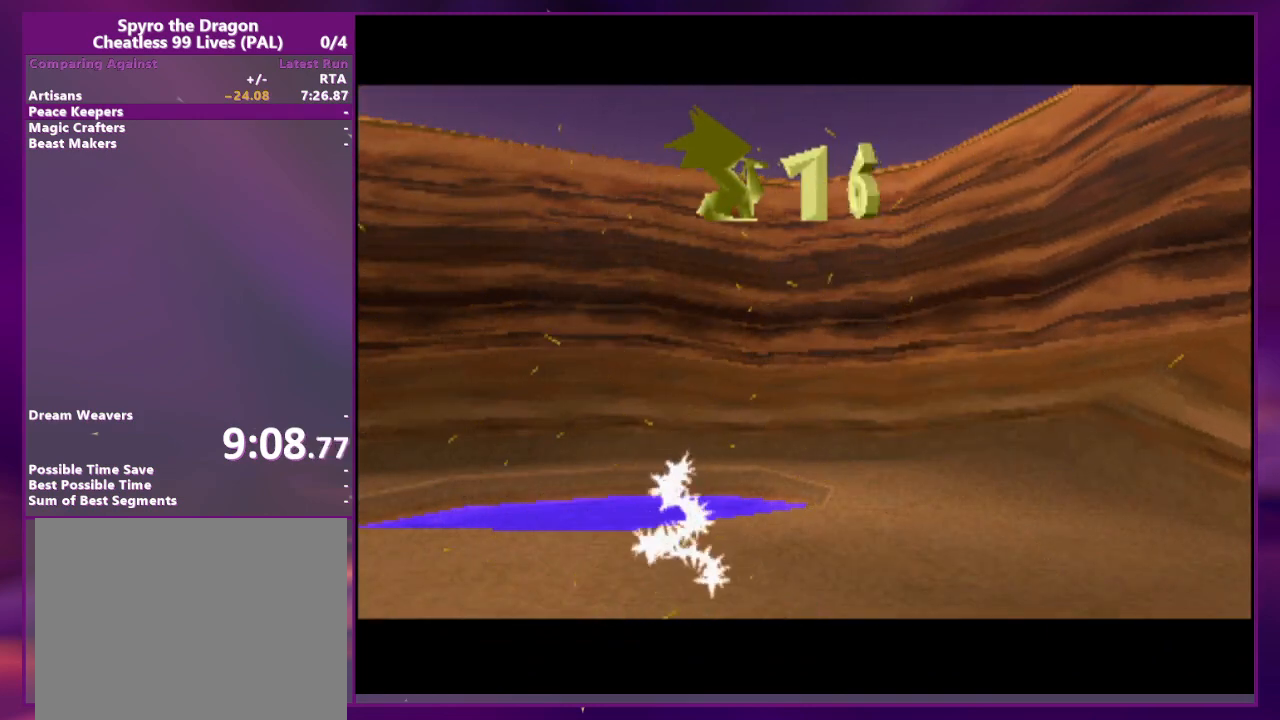
{"dt_ms": 500, "buttons": ["CROSS", "DPAD_RIGHT"], "events": [[33, "CIRCLE", "down"], [67, "CROSS", "down"], [67, "TRIANGLE", "down"], [167, "CIRCLE", "up"], [167, "TRIANGLE", "up"], [200, "DPAD_RIGHT", "up"], [233, "CROSS", "up"], [333, "CIRCLE", "down"], [333, "DPAD_RIGHT", "down"], [367, "TRIANGLE", "down"], [400, "CROSS", "down"], [467, "CIRCLE", "up"], [467, "TRIANGLE", "up"]]}
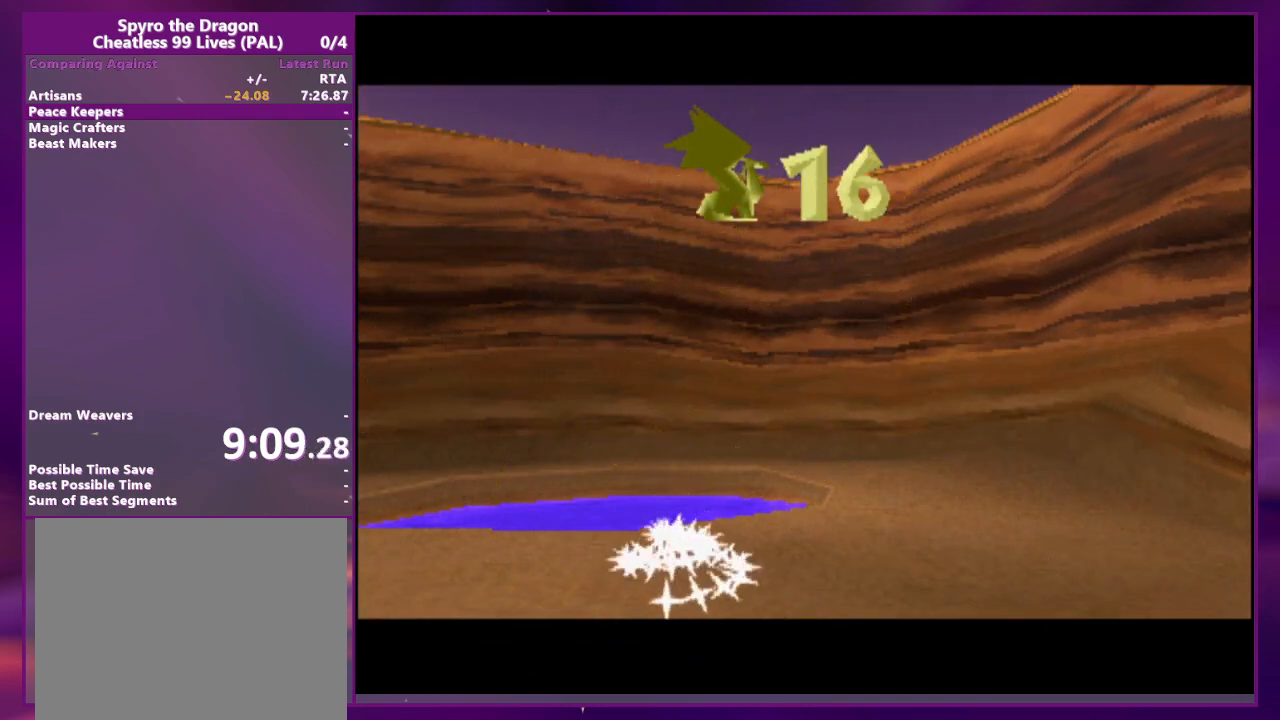
{"dt_ms": 500, "buttons": ["DPAD_RIGHT"]}
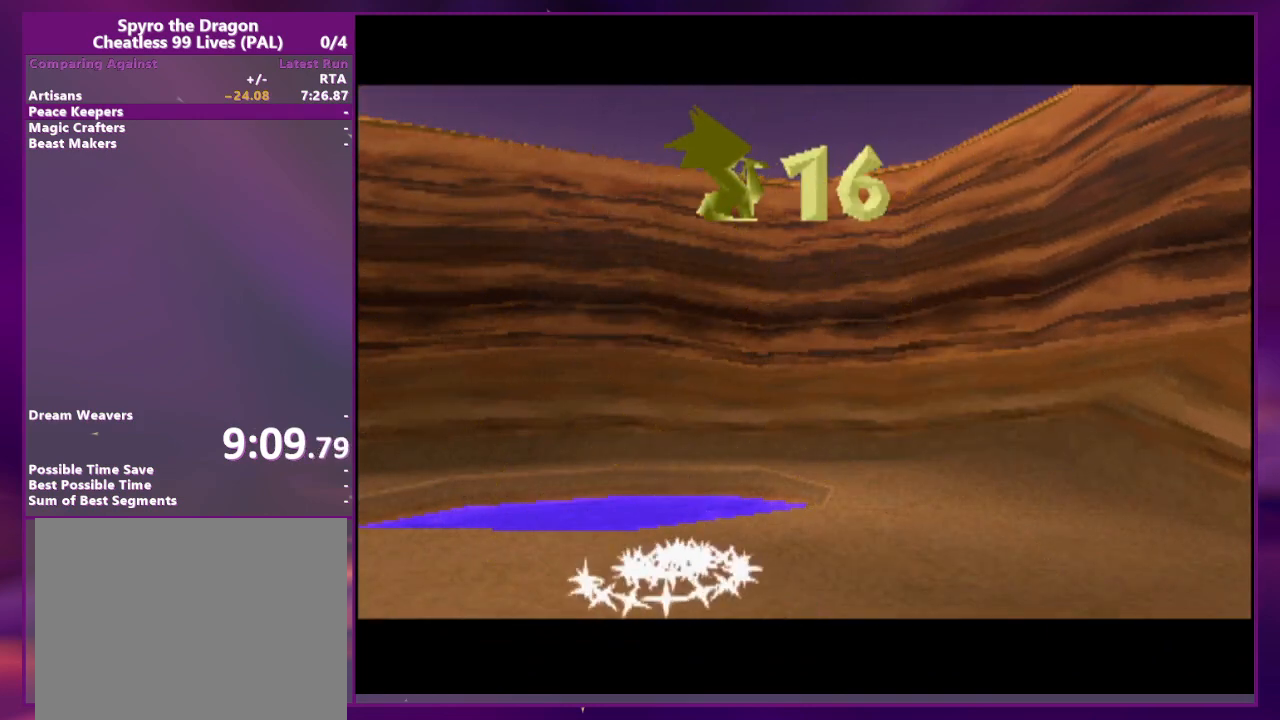
{"dt_ms": 500, "buttons": ["DPAD_RIGHT"], "events": [[333, "CIRCLE", "down"], [367, "CROSS", "down"], [367, "TRIANGLE", "down"], [433, "CIRCLE", "up"], [433, "TRIANGLE", "up"], [500, "CROSS", "up"]]}
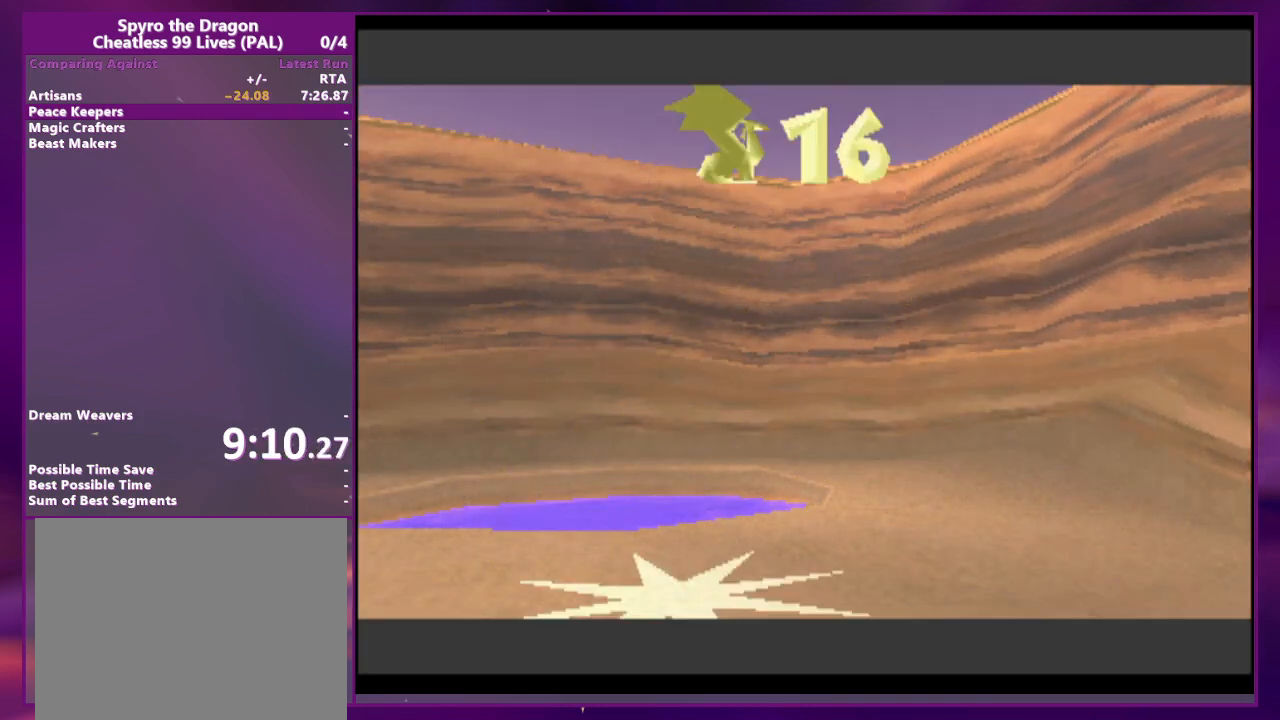
{"dt_ms": 500, "buttons": ["DPAD_RIGHT"], "events": []}
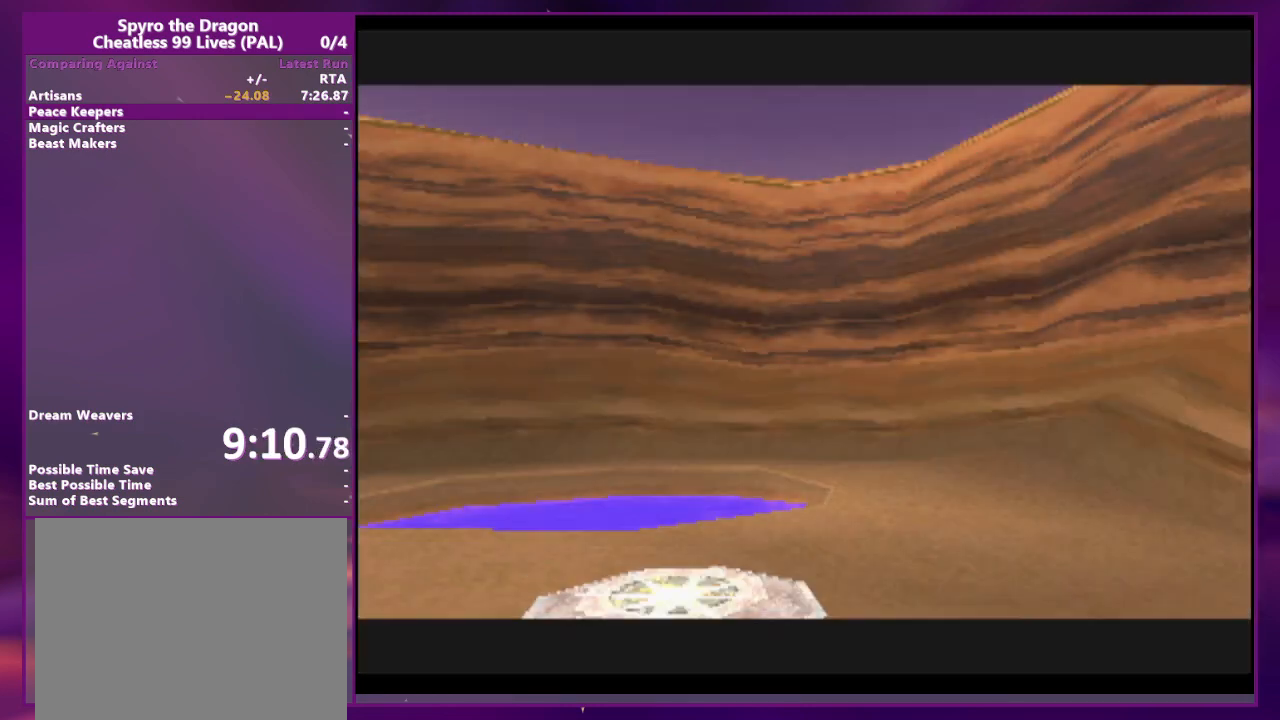
{"dt_ms": 500, "buttons": ["DPAD_RIGHT"], "events": []}
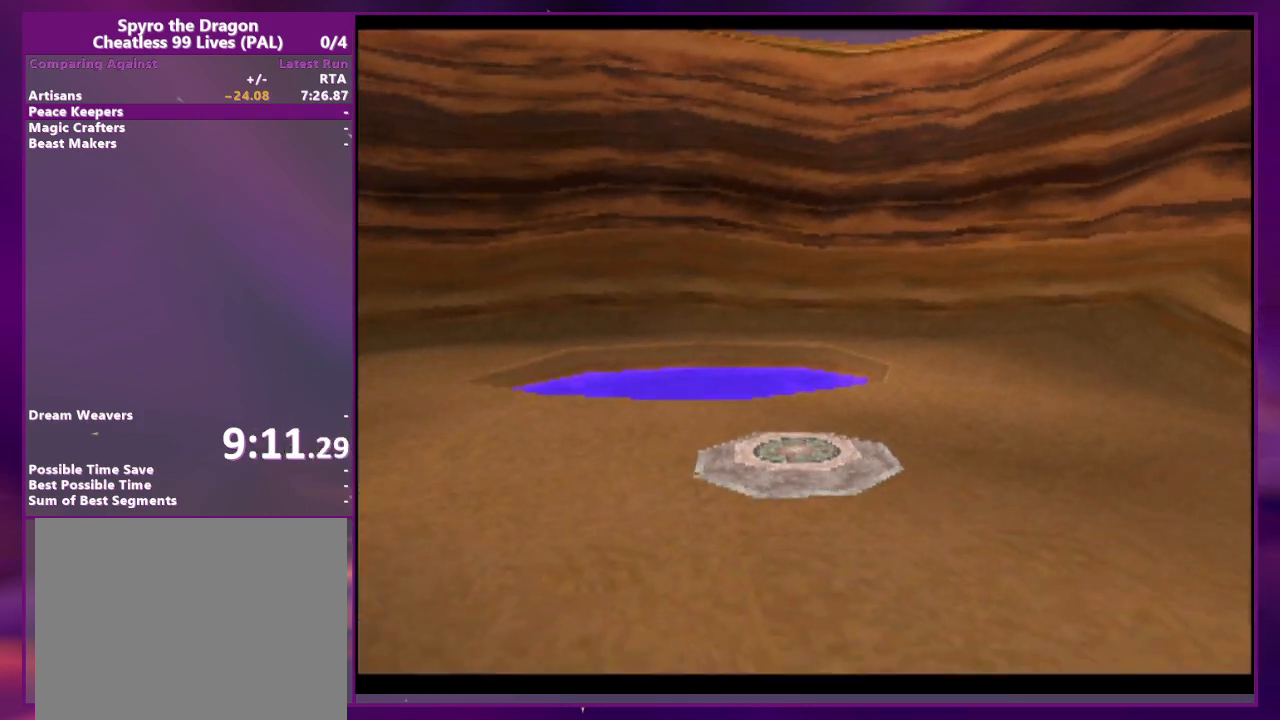
{"dt_ms": 500, "buttons": ["DPAD_RIGHT"], "events": [[167, "DPAD_DOWN", "down"], [367, "CROSS", "down"], [400, "DPAD_DOWN", "up"], [467, "CROSS", "up"]]}
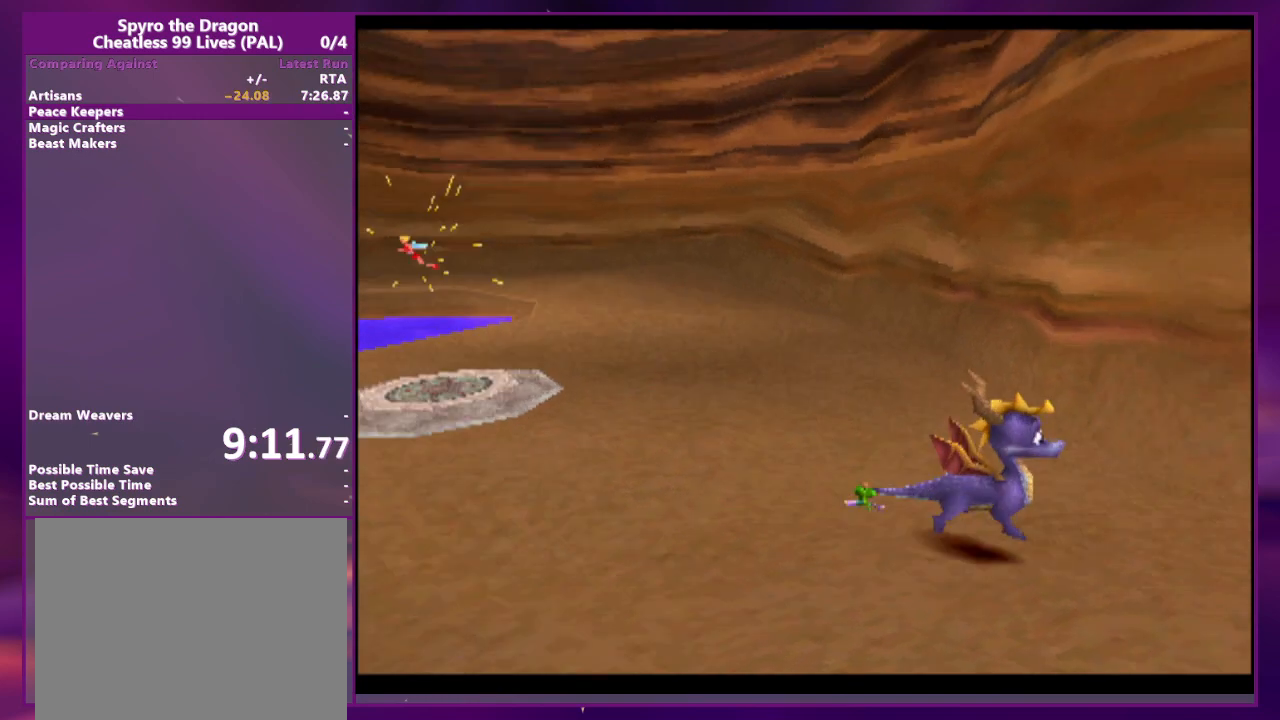
{"dt_ms": 500, "buttons": [], "events": [[133, "DPAD_RIGHT", "up"], [333, "DPAD_RIGHT", "down"], [433, "DPAD_RIGHT", "up"]]}
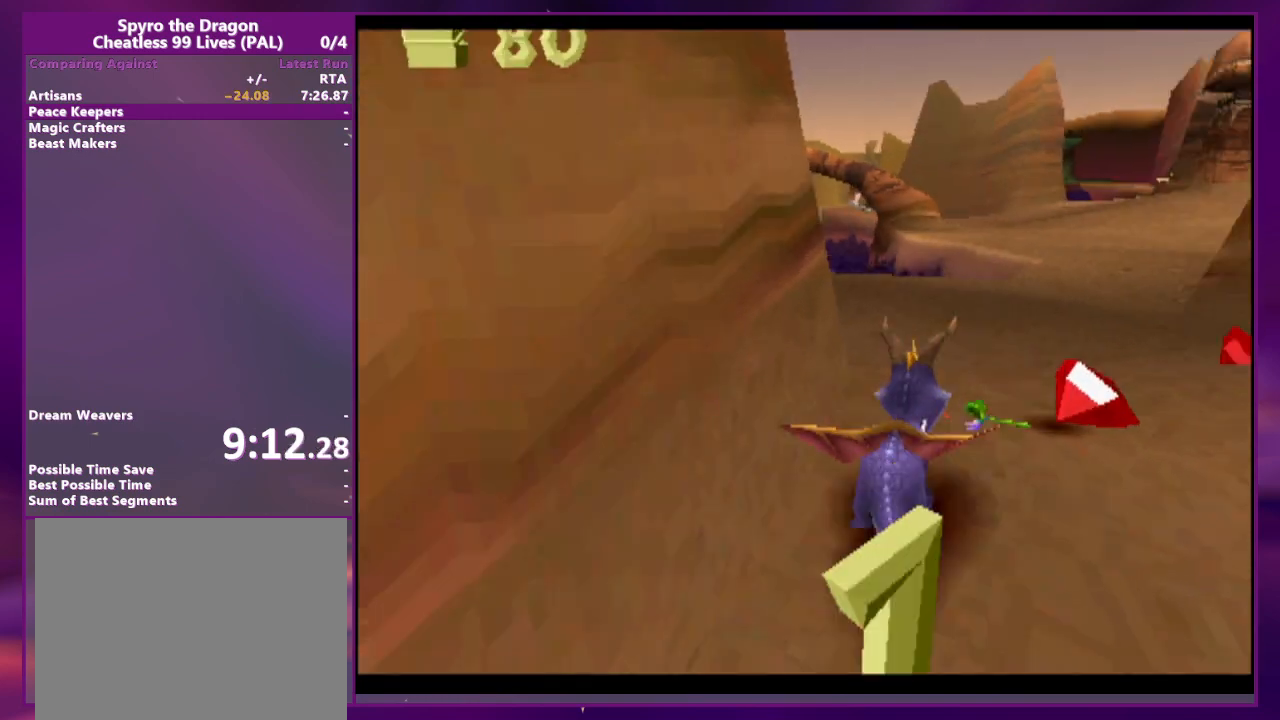
{"dt_ms": 500, "buttons": [], "events": [[167, "DPAD_RIGHT", "down"], [200, "CROSS", "down"], [233, "DPAD_RIGHT", "up"], [367, "CROSS", "up"], [367, "DPAD_RIGHT", "down"], [467, "DPAD_RIGHT", "up"]]}
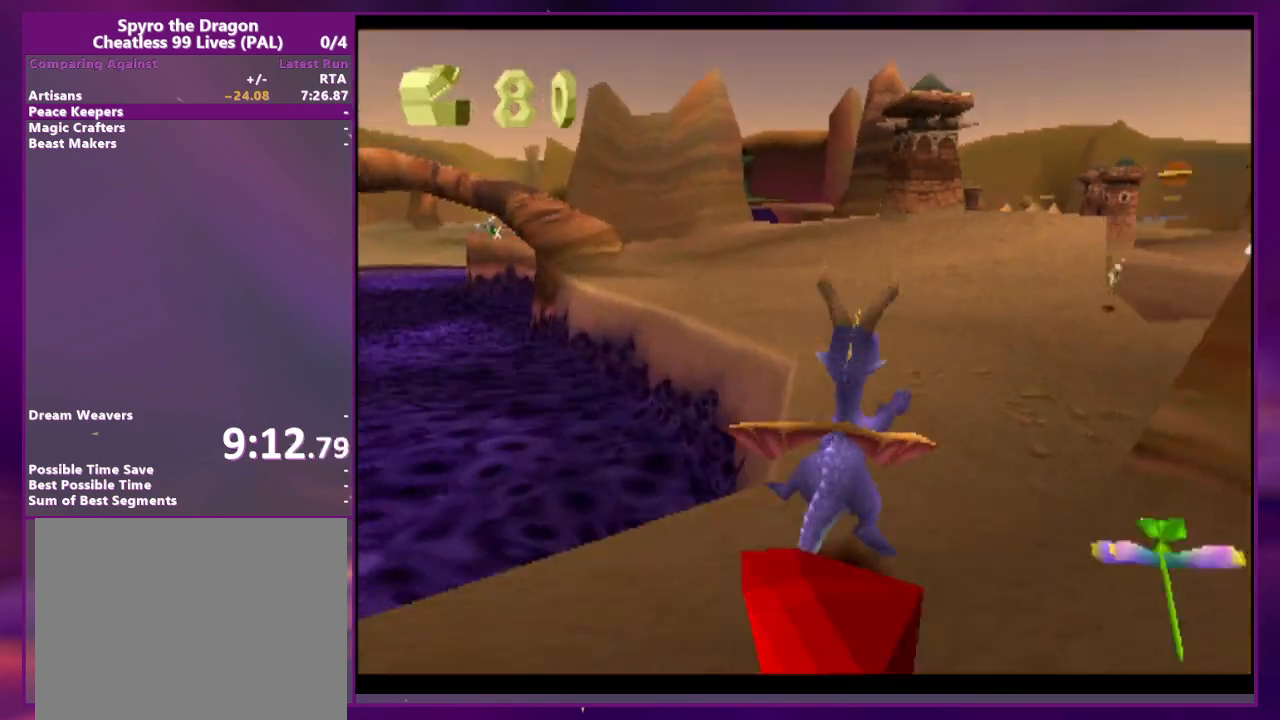
{"dt_ms": 500, "buttons": ["CROSS"], "events": [[500, "CROSS", "down"]]}
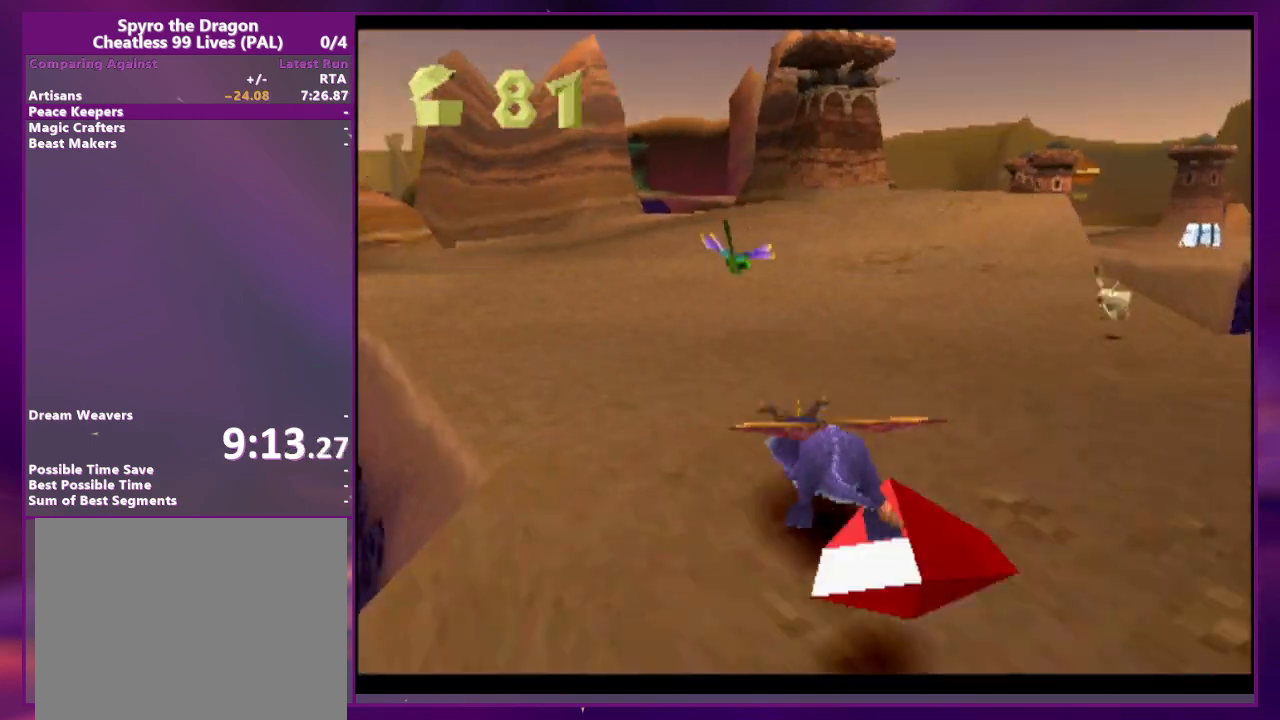
{"dt_ms": 500, "buttons": [], "events": [[200, "CROSS", "up"]]}
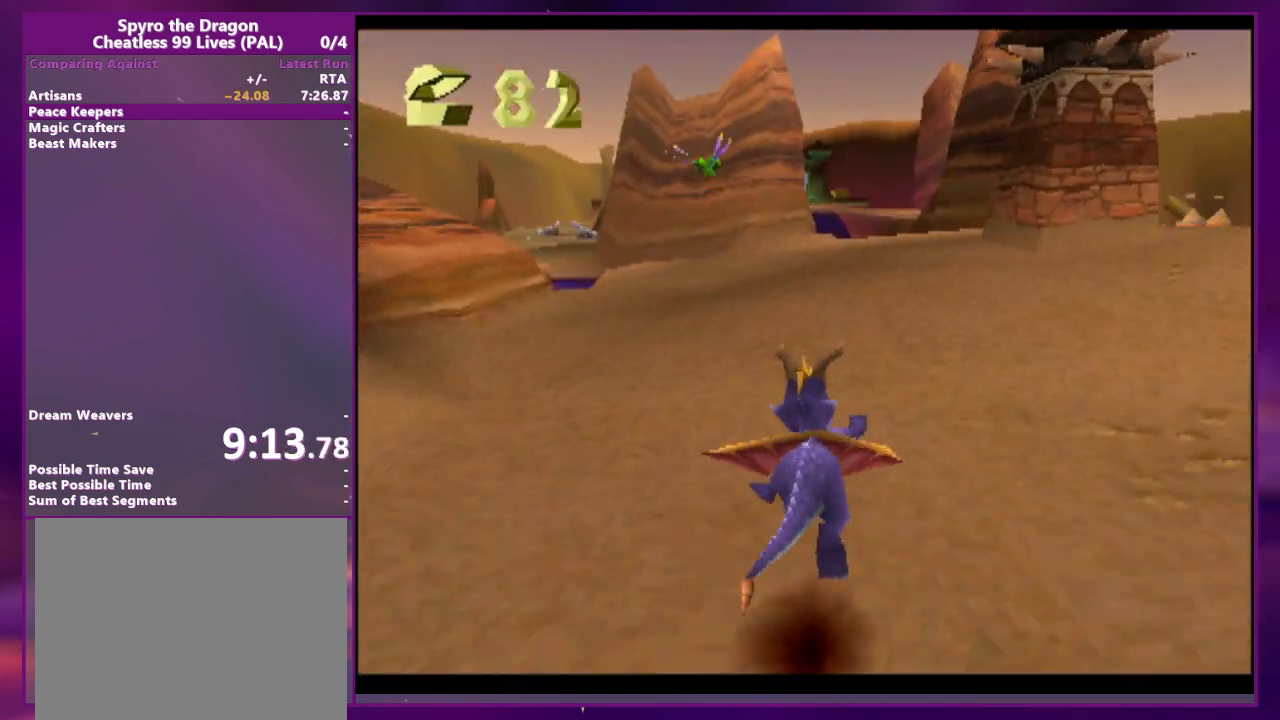
{"dt_ms": 500, "buttons": [], "events": [[167, "CROSS", "down"], [333, "DPAD_RIGHT", "down"], [400, "CROSS", "up"], [400, "DPAD_RIGHT", "up"]]}
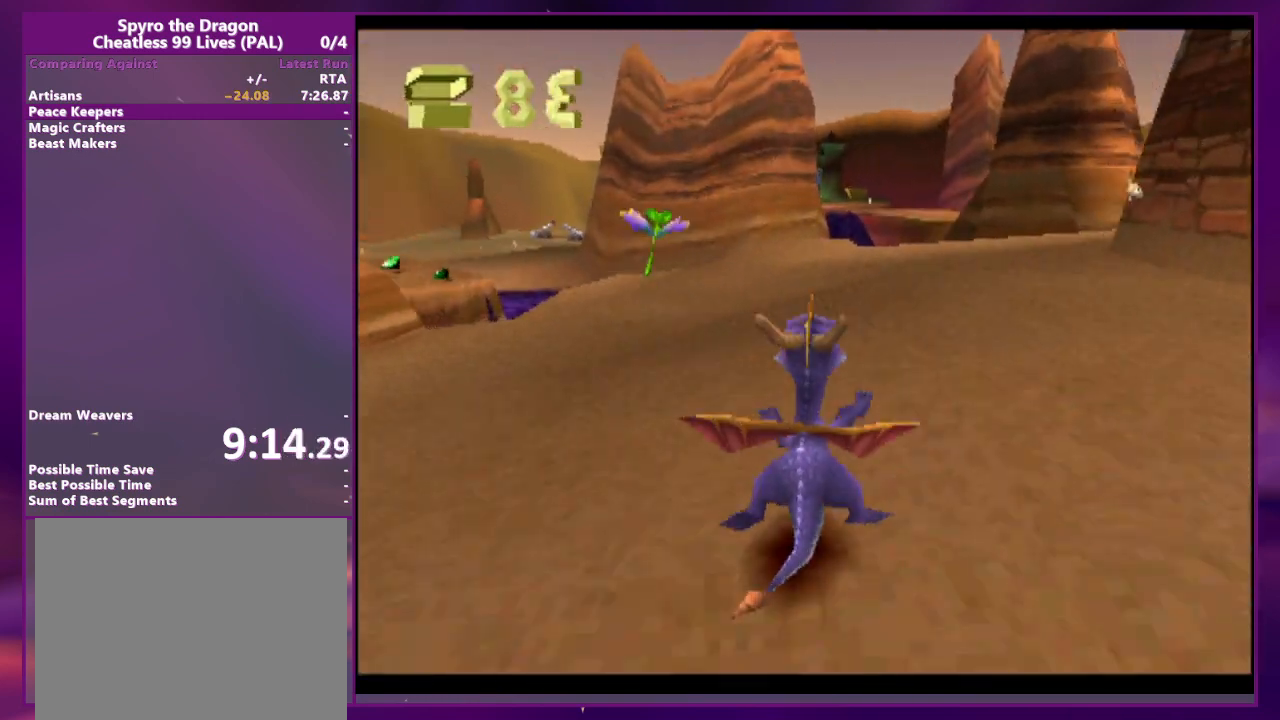
{"dt_ms": 500, "buttons": [], "events": [[300, "CROSS", "down"], [433, "CROSS", "up"]]}
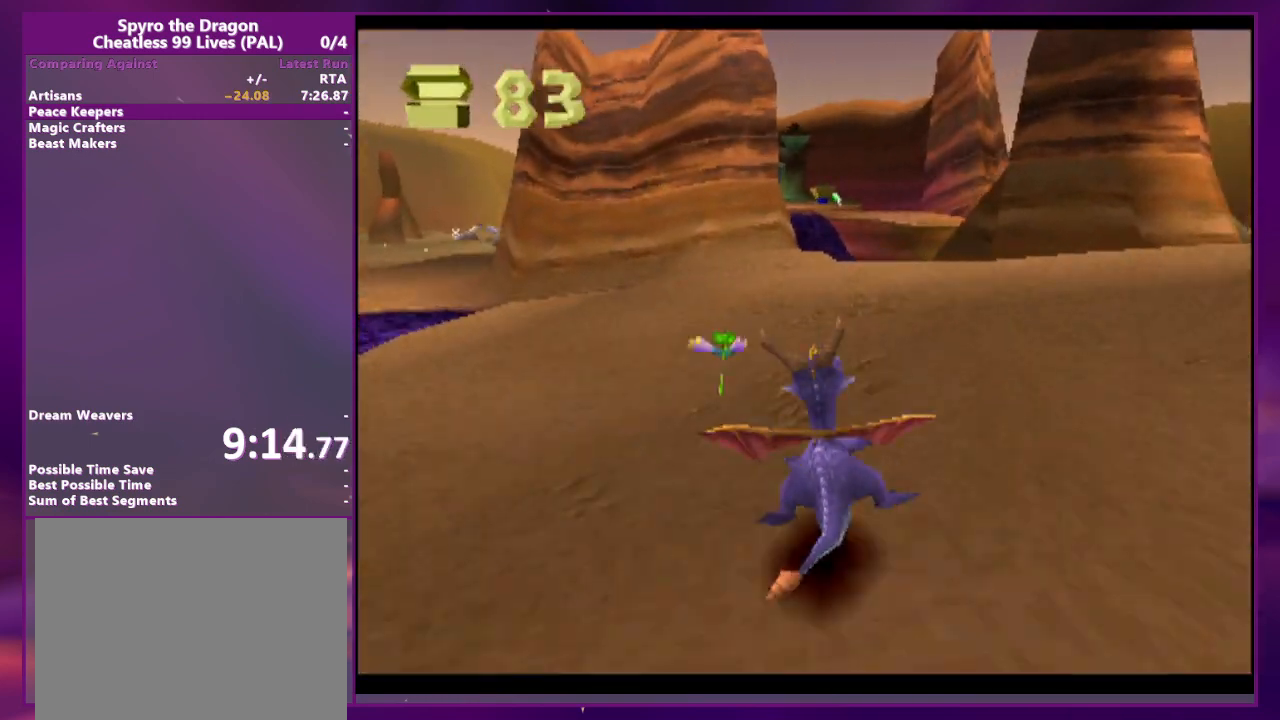
{"dt_ms": 500, "buttons": [], "events": []}
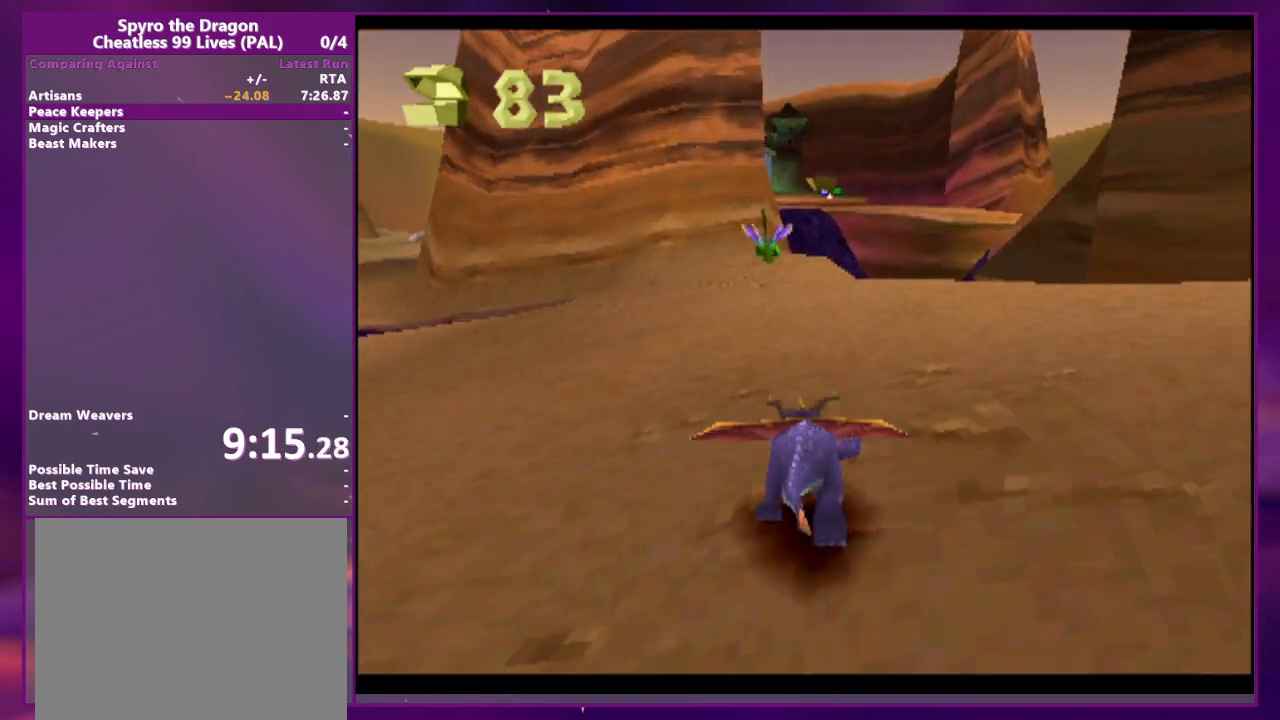
{"dt_ms": 500, "buttons": [], "events": [[333, "DPAD_RIGHT", "down"], [467, "DPAD_RIGHT", "up"]]}
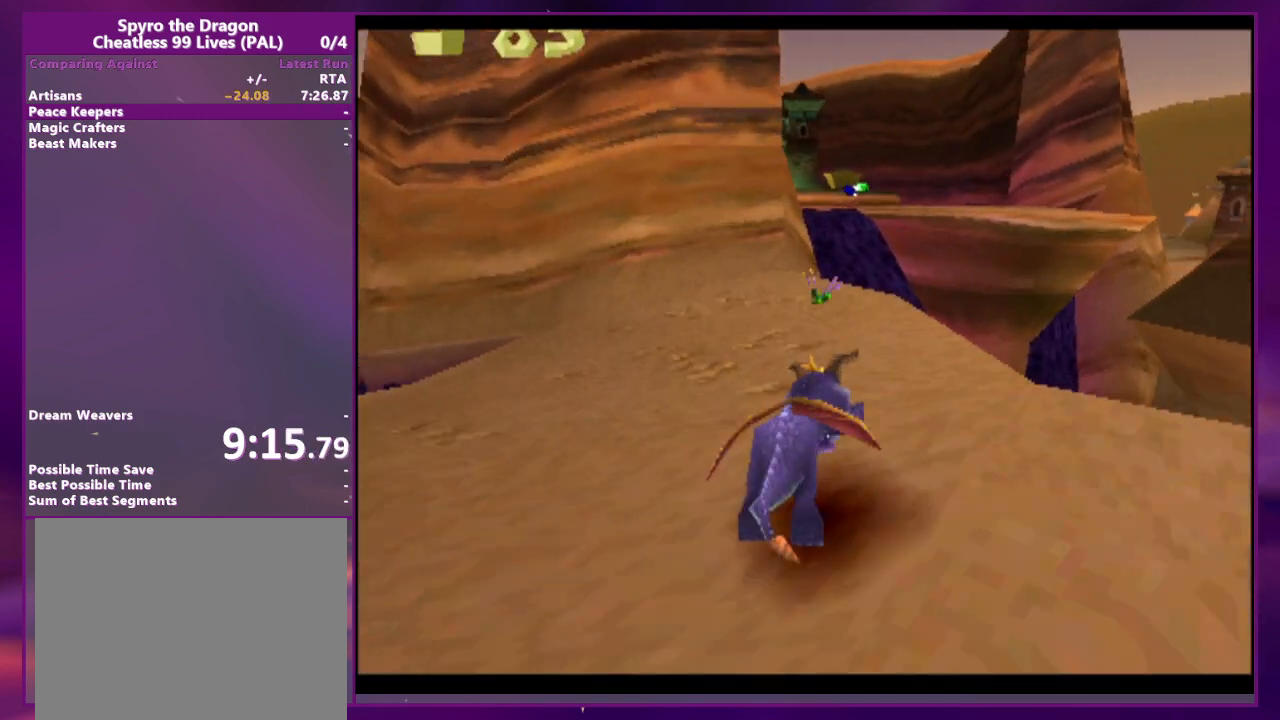
{"dt_ms": 500, "buttons": ["CROSS"], "events": [[233, "L2", "down"], [367, "CROSS", "down"], [367, "L2", "up"]]}
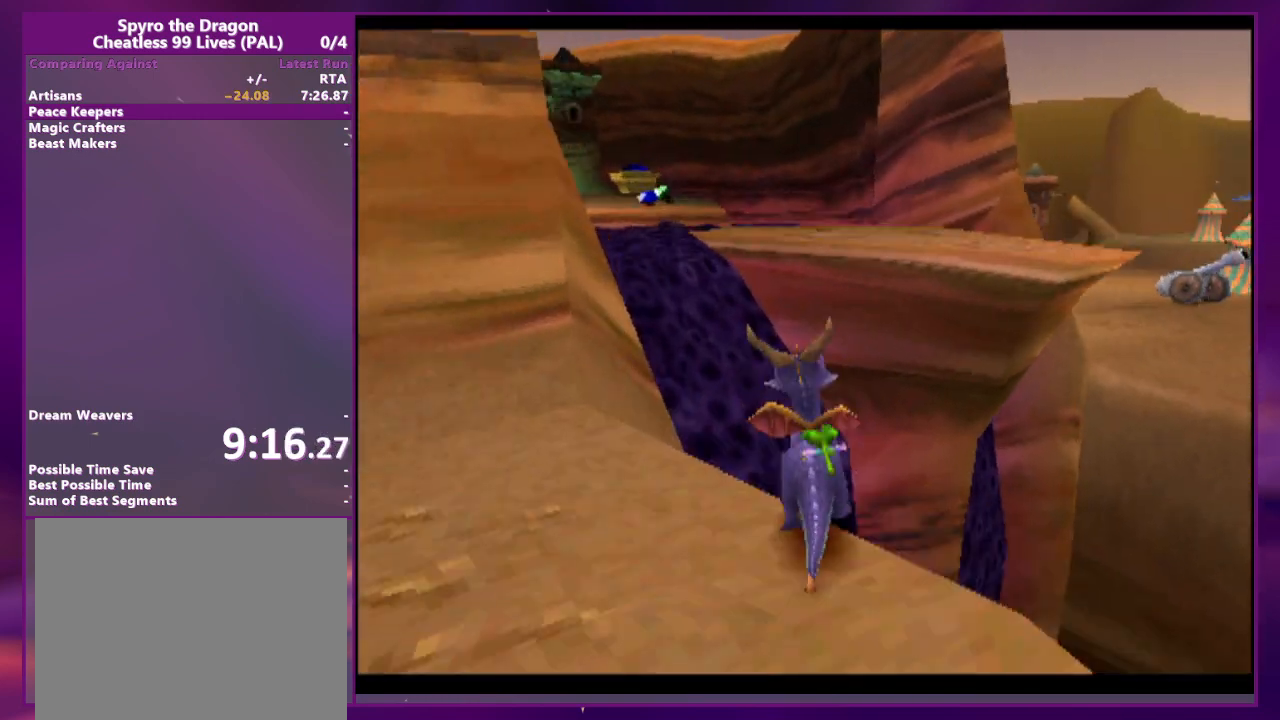
{"dt_ms": 500, "buttons": [], "events": [[233, "CROSS", "up"]]}
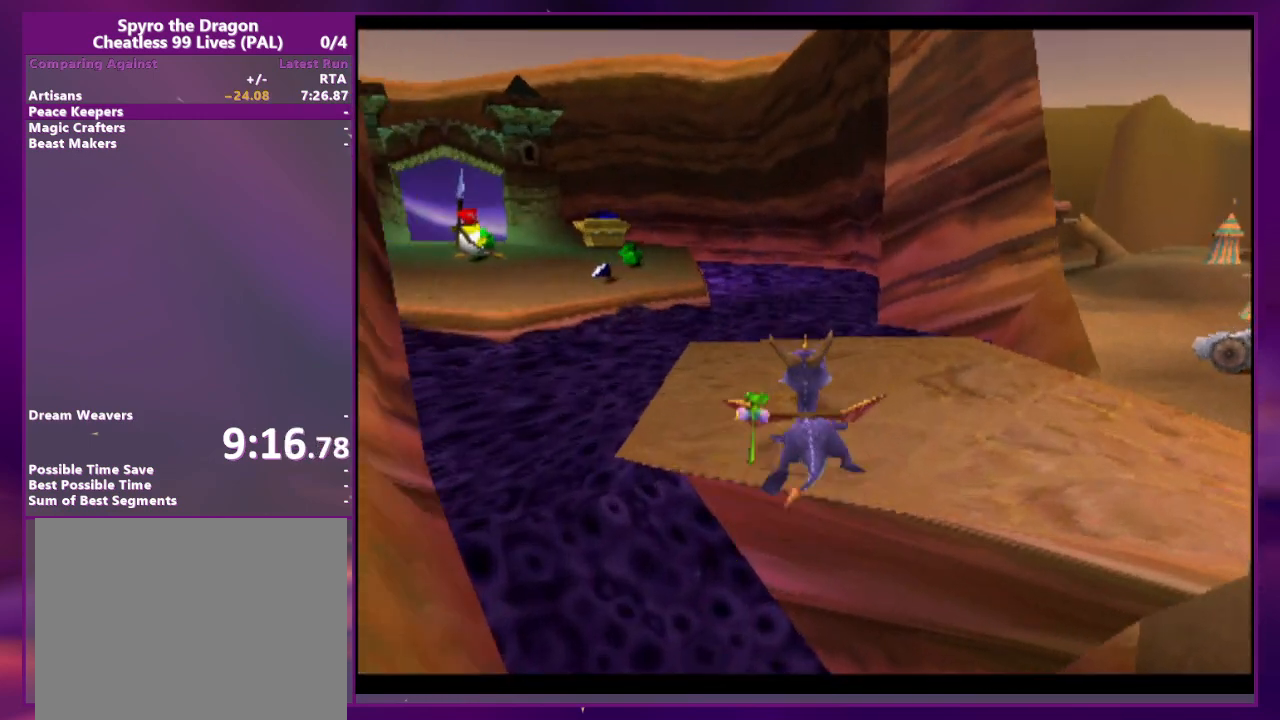
{"dt_ms": 500, "buttons": ["CROSS"], "events": [[367, "CROSS", "down"]]}
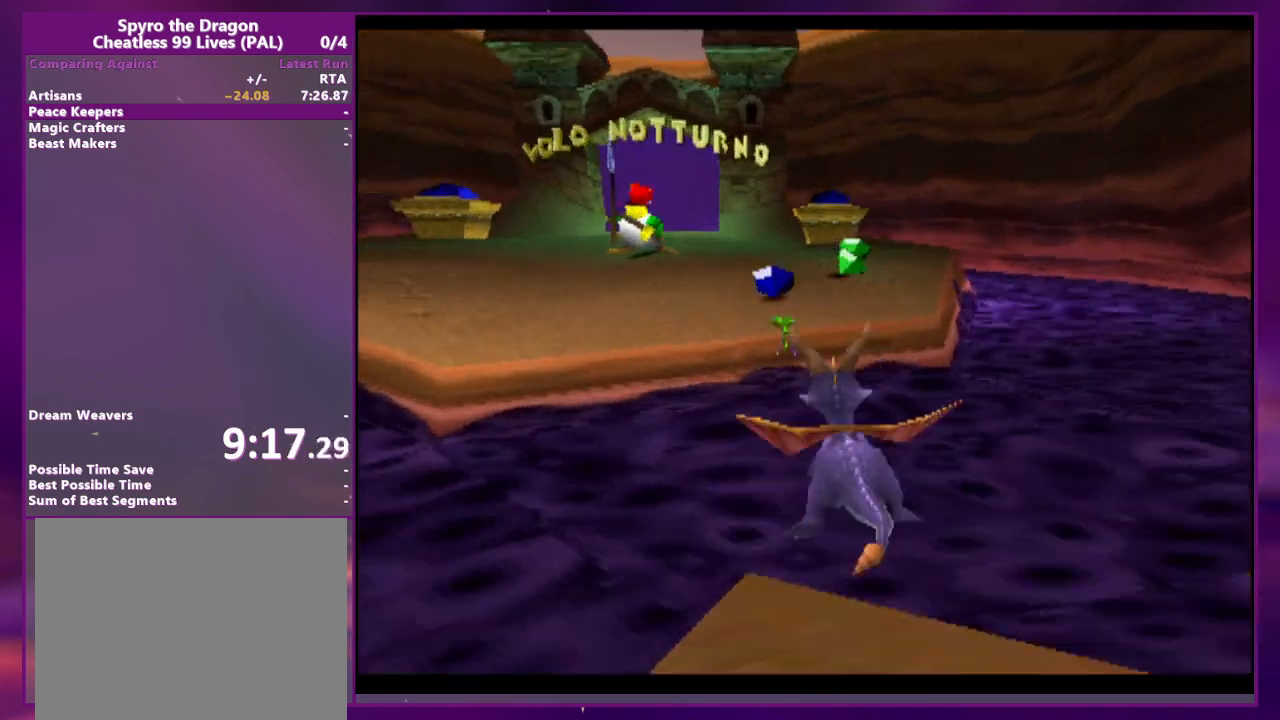
{"dt_ms": 500, "buttons": [], "events": [[100, "CROSS", "up"], [233, "DPAD_RIGHT", "down"], [300, "DPAD_RIGHT", "up"]]}
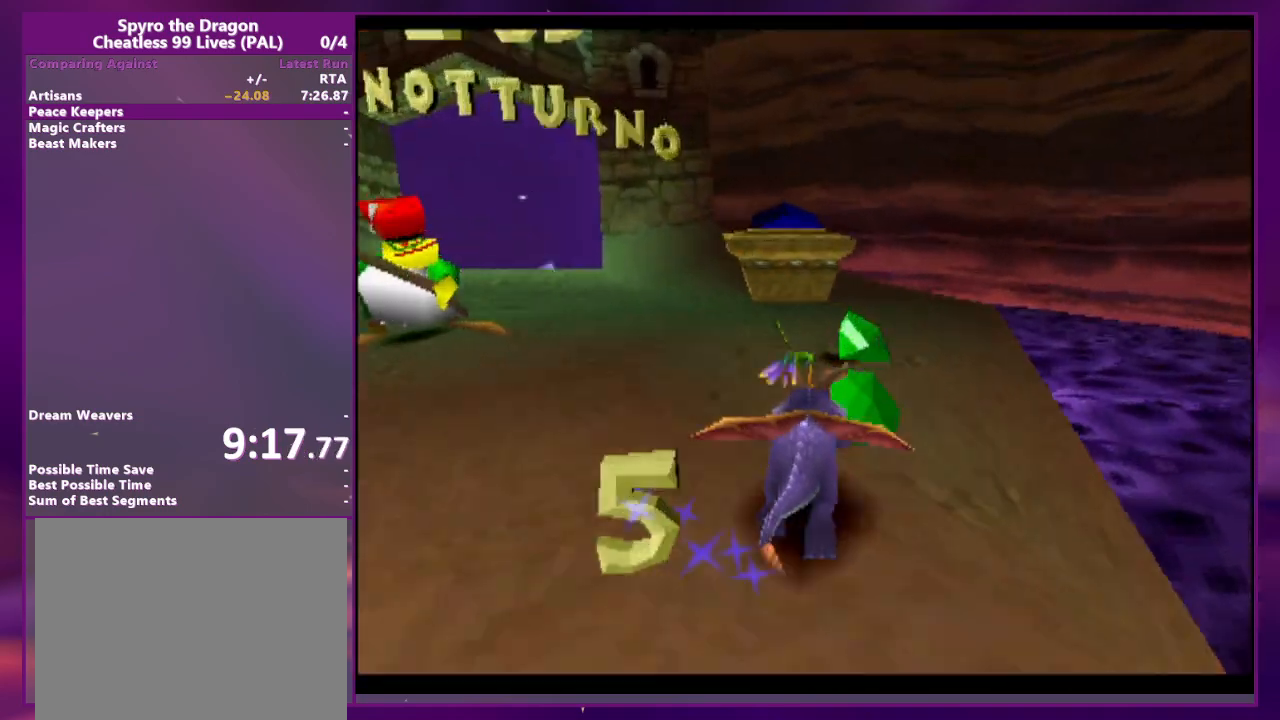
{"dt_ms": 500, "buttons": ["DPAD_DOWN"], "events": [[133, "CROSS", "down"], [167, "CIRCLE", "down"], [200, "CROSS", "up"], [267, "CIRCLE", "up"], [467, "DPAD_DOWN", "down"]]}
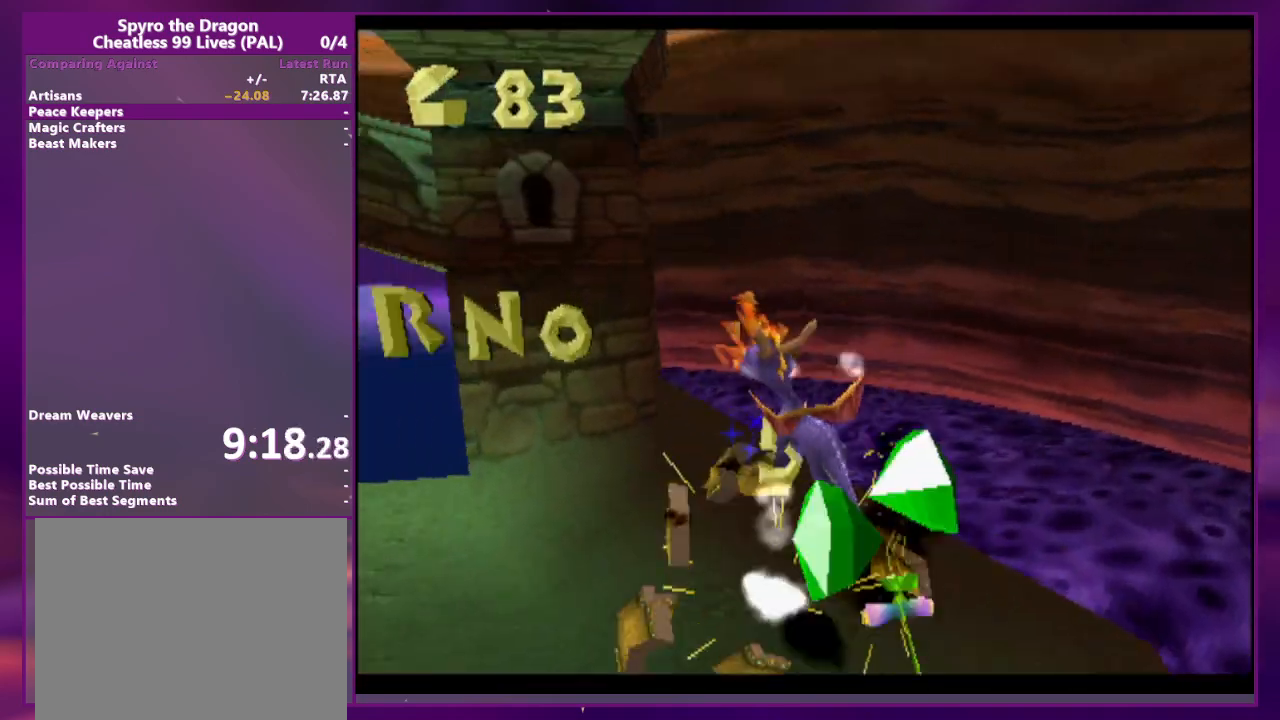
{"dt_ms": 1000, "buttons": ["DPAD_RIGHT"]}
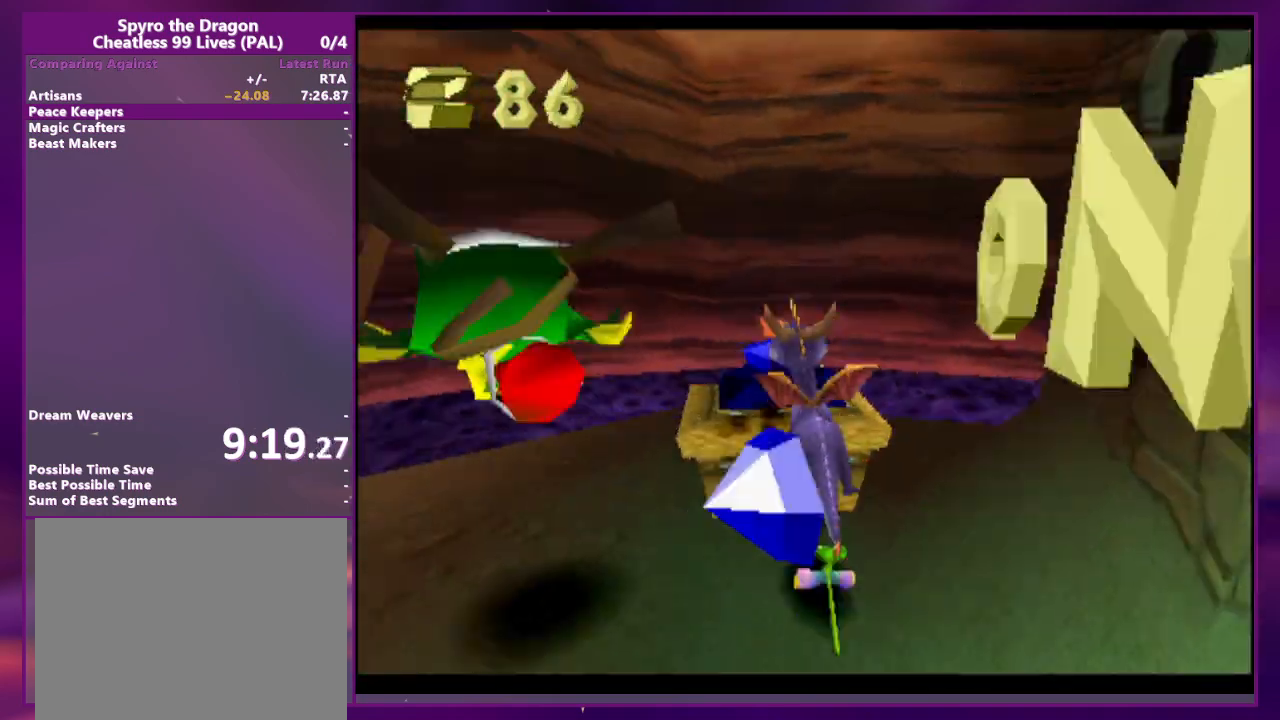
{"dt_ms": 500, "buttons": ["DPAD_DOWN"], "events": [[133, "DPAD_DOWN", "down"], [500, "DPAD_RIGHT", "up"]]}
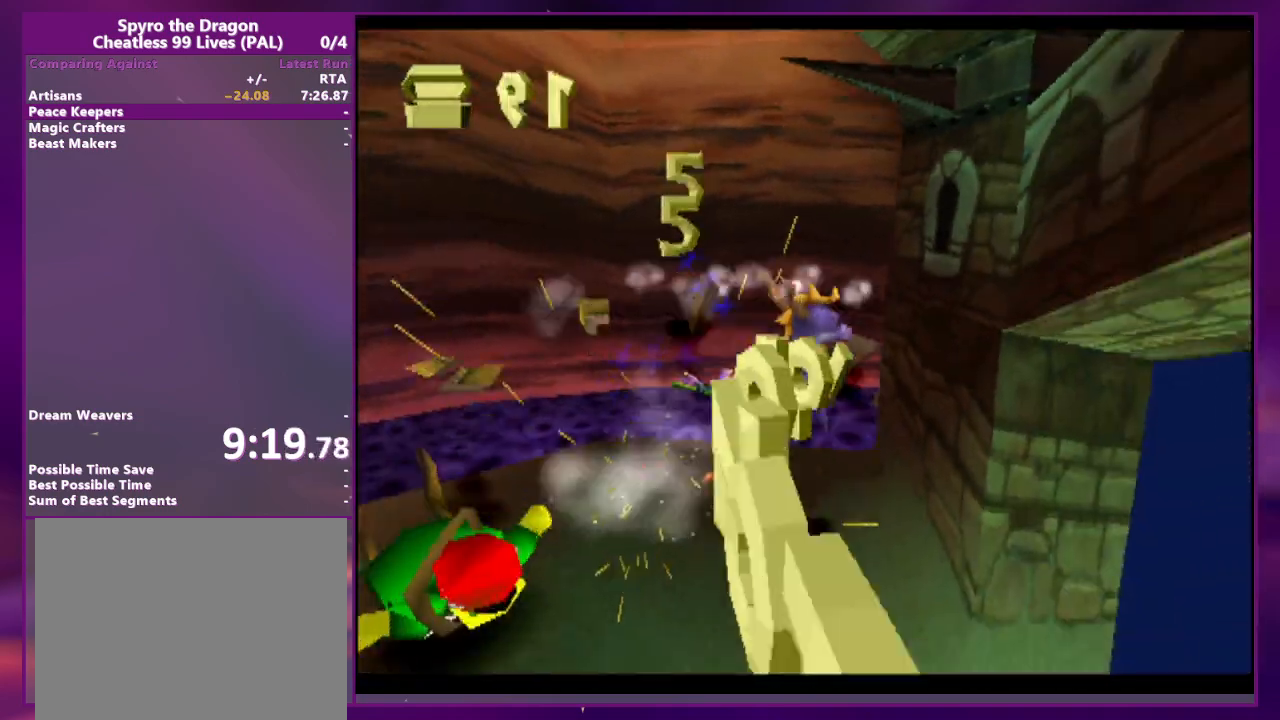
{"dt_ms": 1000, "buttons": ["L2", "DPAD_RIGHT"]}
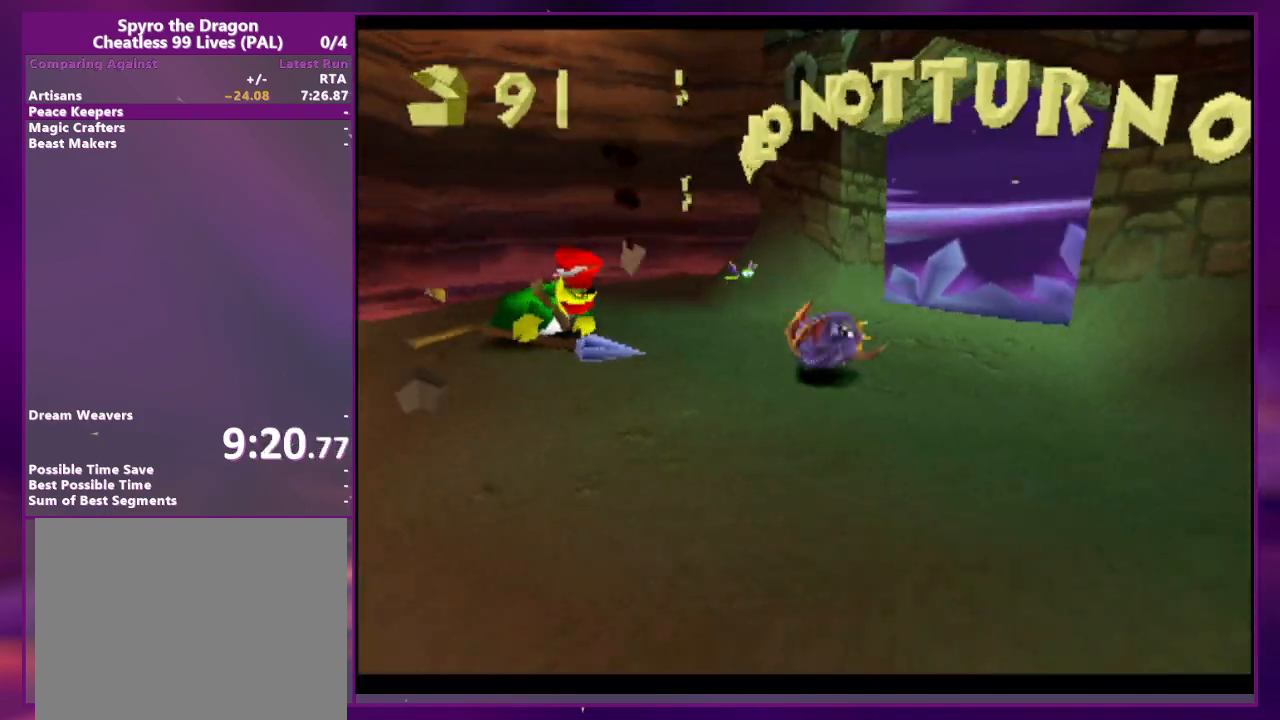
{"dt_ms": 500, "buttons": [], "events": [[67, "CROSS", "down"], [133, "DPAD_RIGHT", "up"], [200, "CIRCLE", "down"], [200, "L2", "up"], [233, "CROSS", "up"], [333, "CIRCLE", "up"], [333, "L2", "down"], [500, "L2", "up"]]}
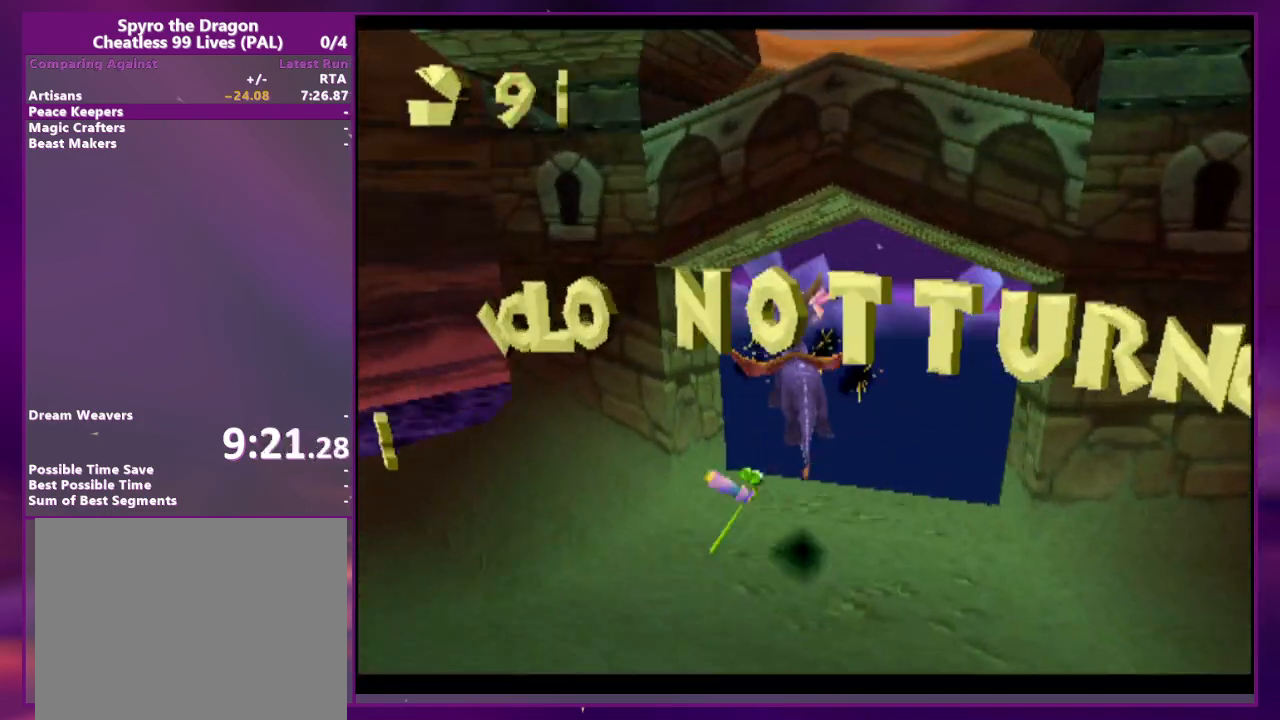
{"dt_ms": 500, "buttons": [], "events": []}
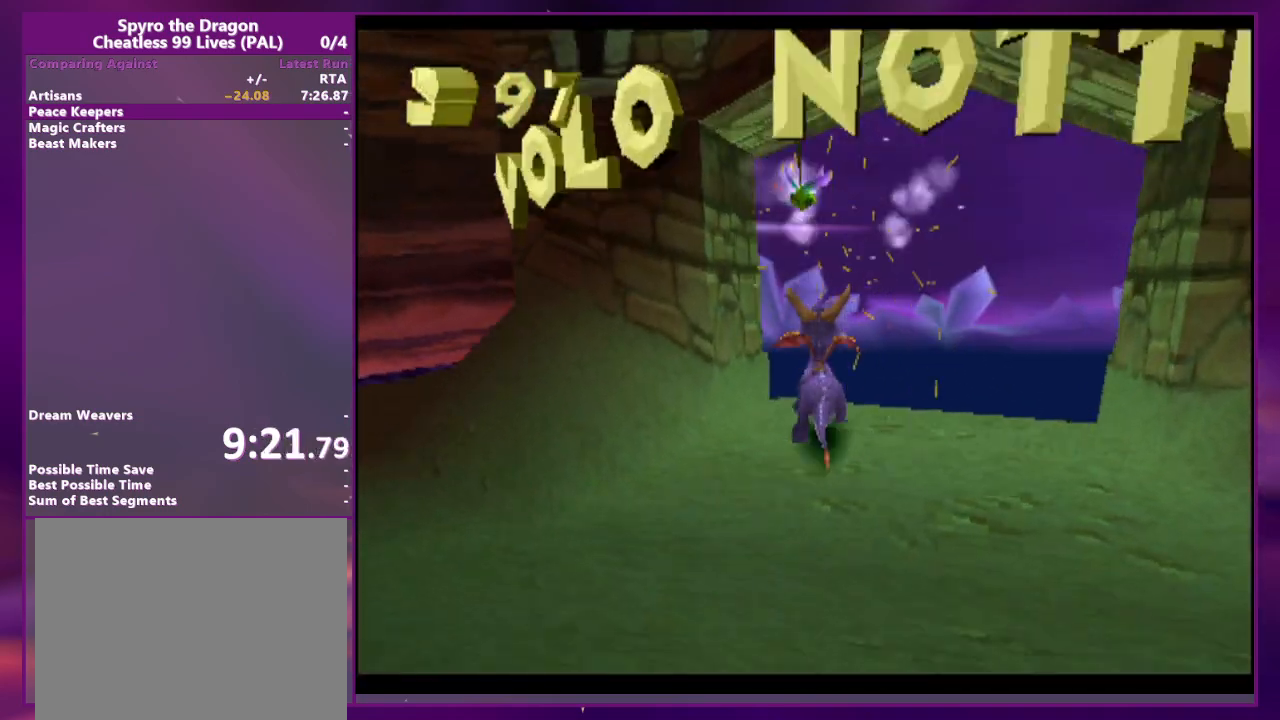
{"dt_ms": 500, "buttons": []}
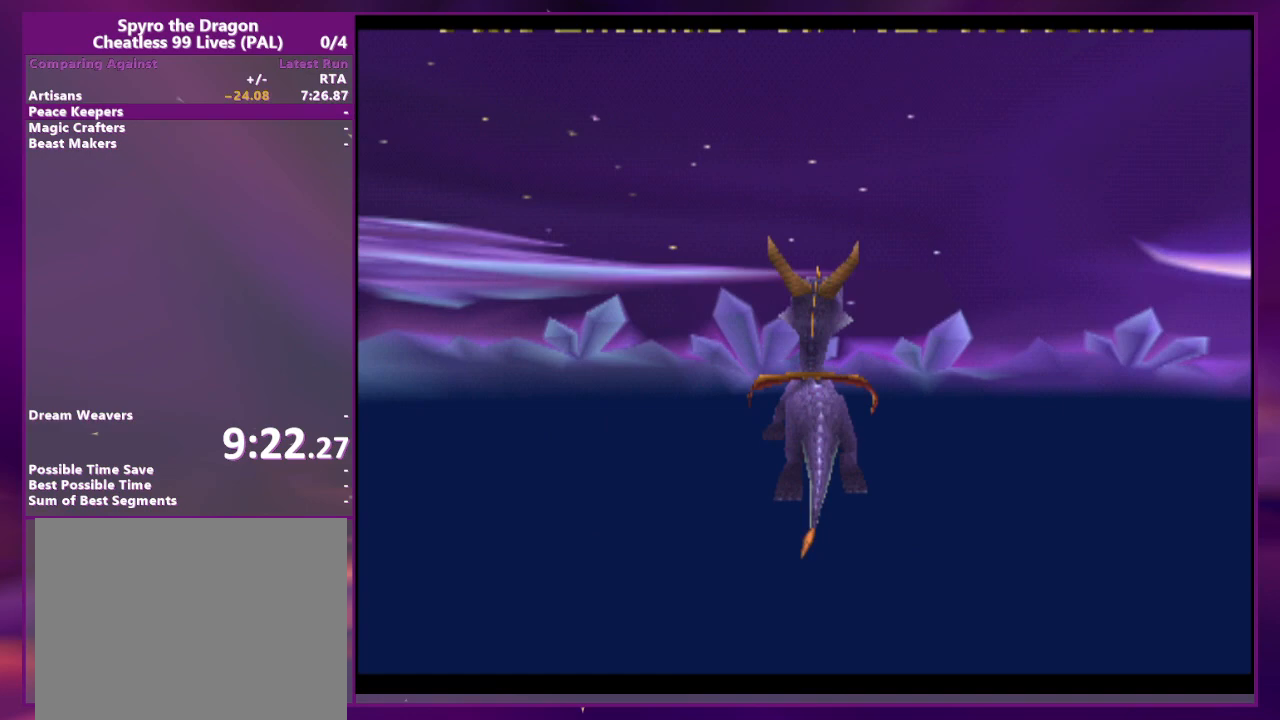
{"dt_ms": 500, "buttons": [], "events": [[200, "CIRCLE", "down"], [233, "CROSS", "down"], [300, "CIRCLE", "up"], [333, "CROSS", "up"]]}
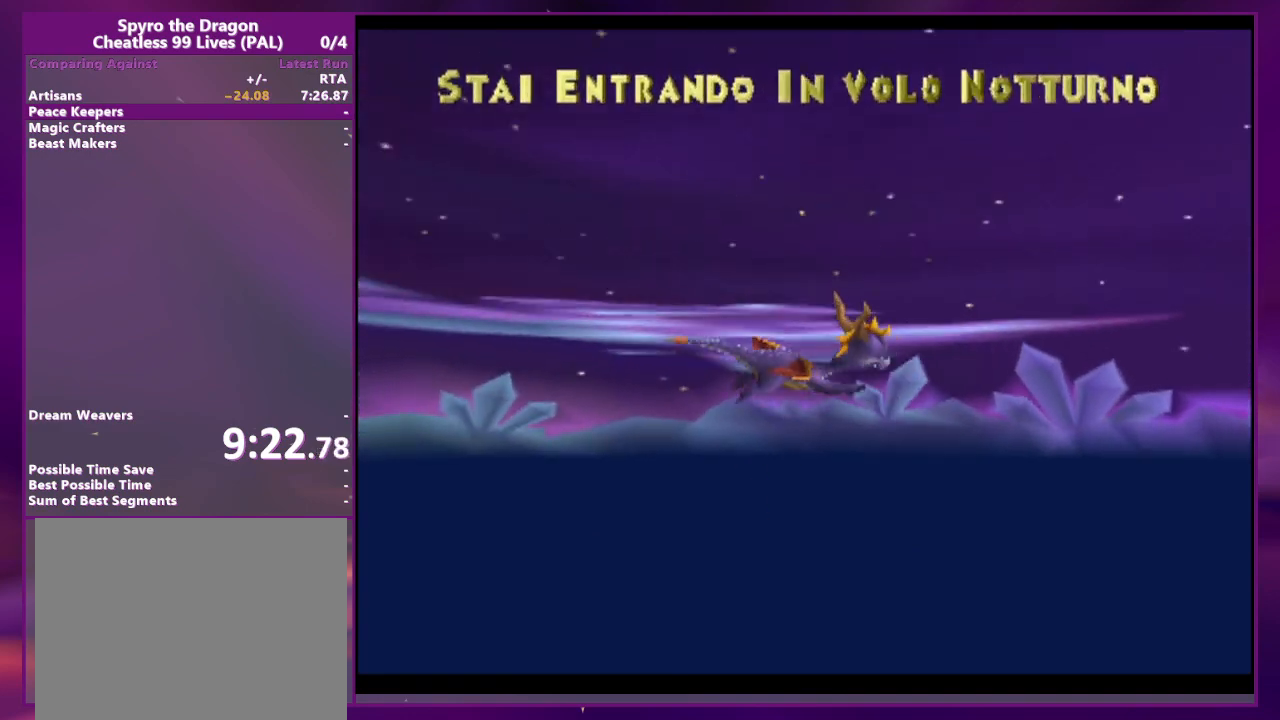
{"dt_ms": 500, "buttons": [], "events": [[133, "CIRCLE", "down"], [200, "CROSS", "down"], [300, "CIRCLE", "up"], [300, "CROSS", "up"]]}
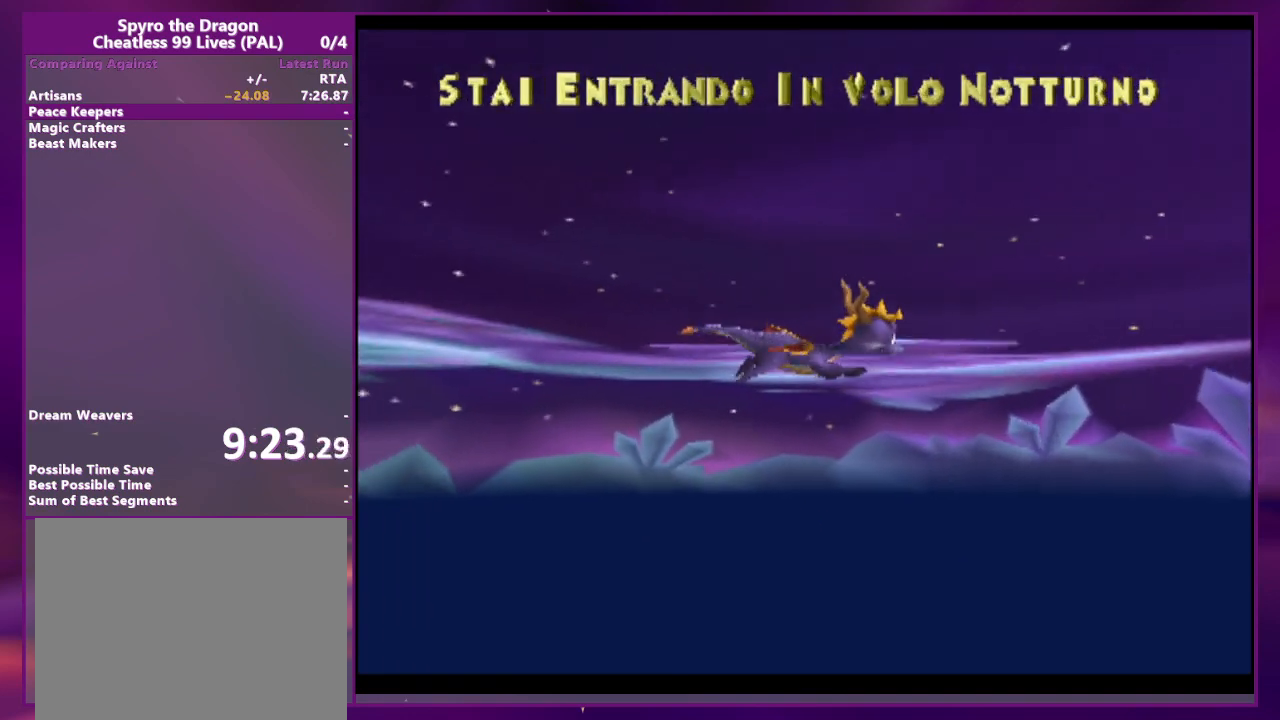
{"dt_ms": 500, "buttons": [], "events": [[333, "CIRCLE", "down"], [367, "CROSS", "down"], [467, "CIRCLE", "up"], [500, "CROSS", "up"]]}
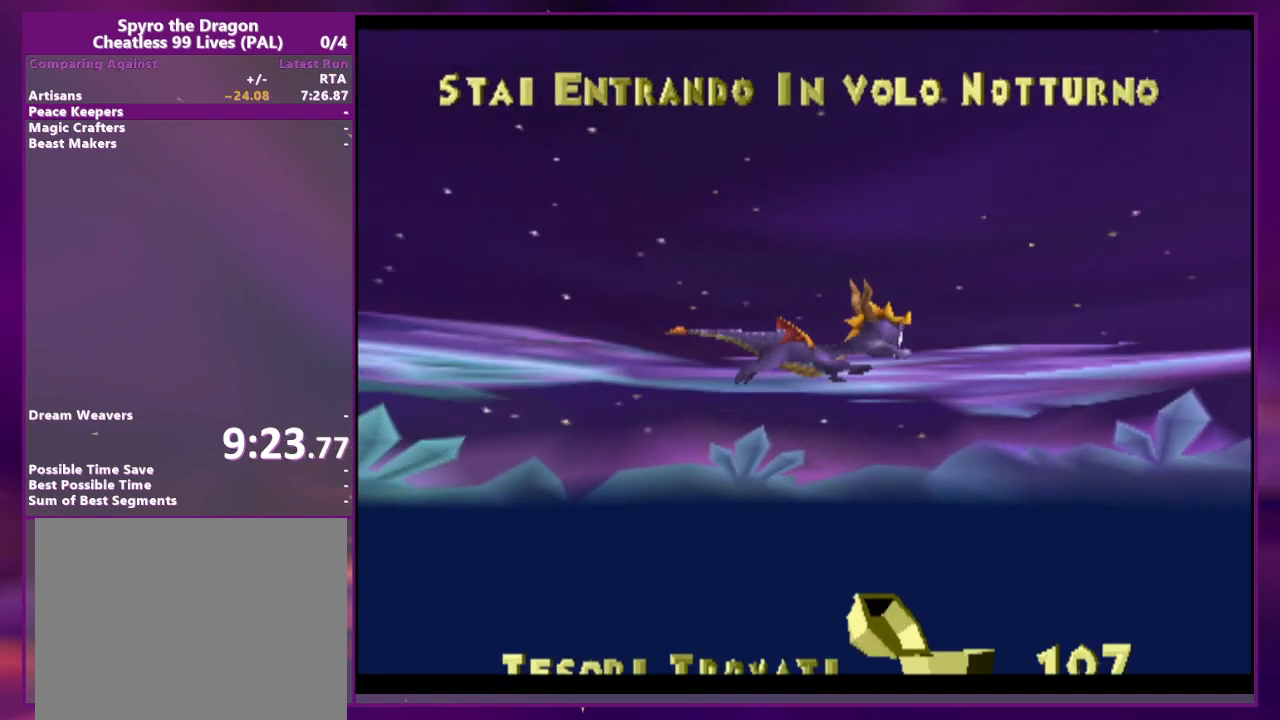
{"dt_ms": 500, "buttons": [], "events": []}
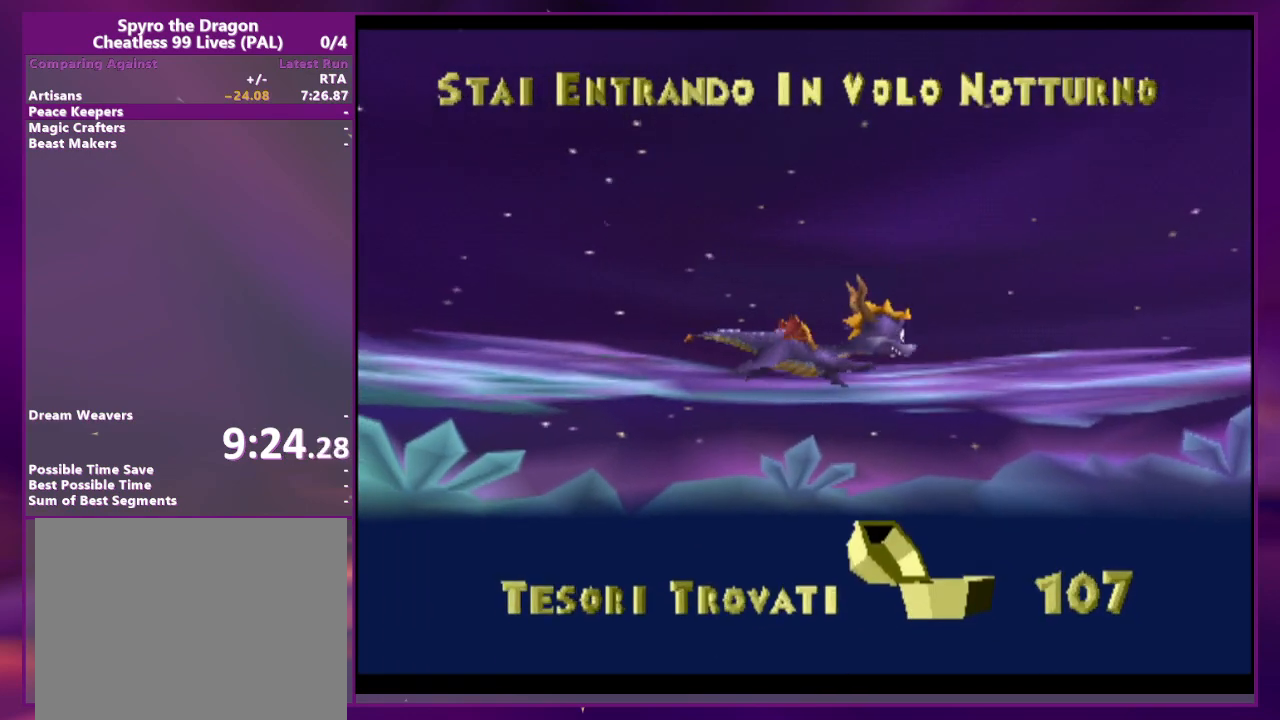
{"dt_ms": 500, "buttons": ["CROSS", "CIRCLE"], "events": [[433, "CIRCLE", "down"], [467, "CROSS", "down"]]}